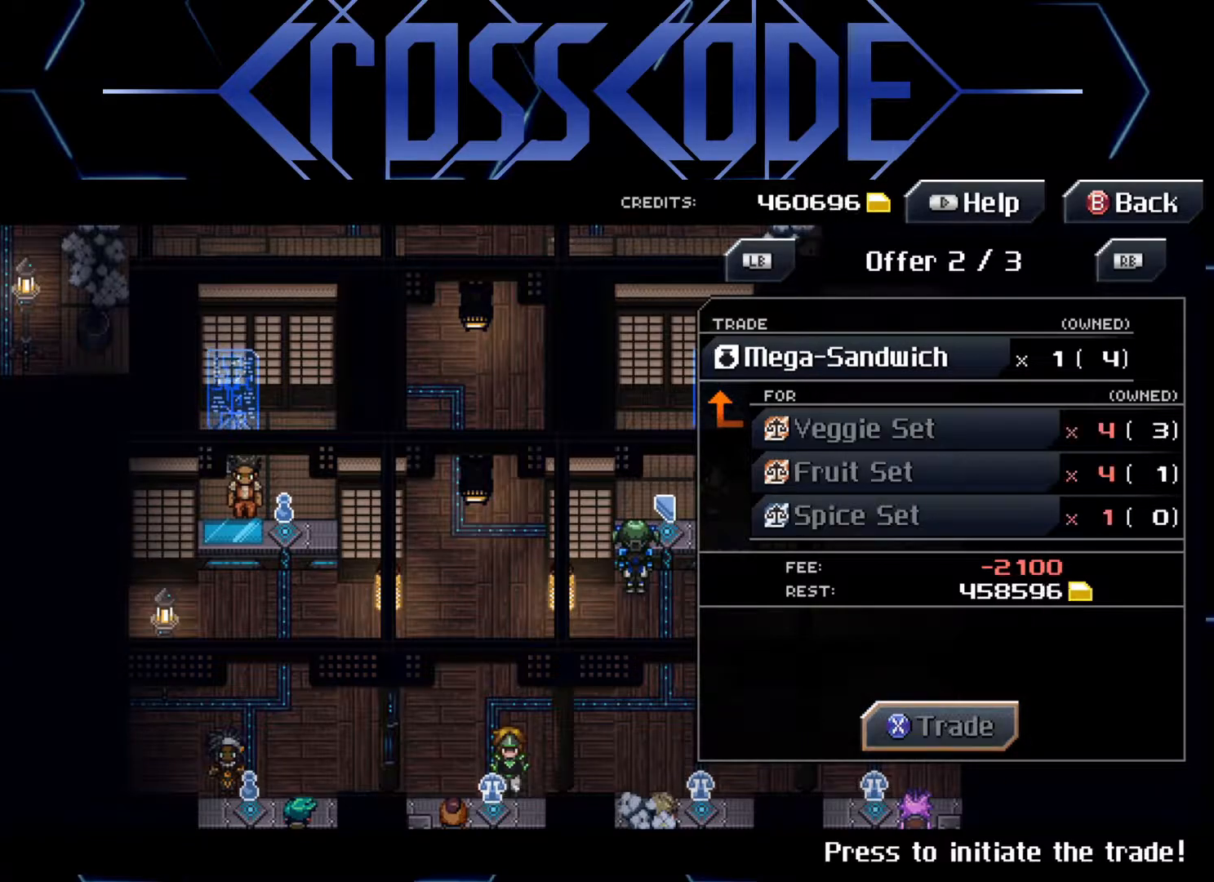
Gameplay with a controller (Xbox layout); each line is a JSON object with the inputs held at the frame after it. "events" lists button and stick changes between this image and that frame as [ms after this image, input, new state], when the widget could be followed in between.
{"buttons": [], "left_stick": "center", "right_stick": "center", "events": [[17, "A", "up"], [83, "A", "down"], [133, "A", "up"], [367, "L1", "down"], [467, "L1", "up"]]}
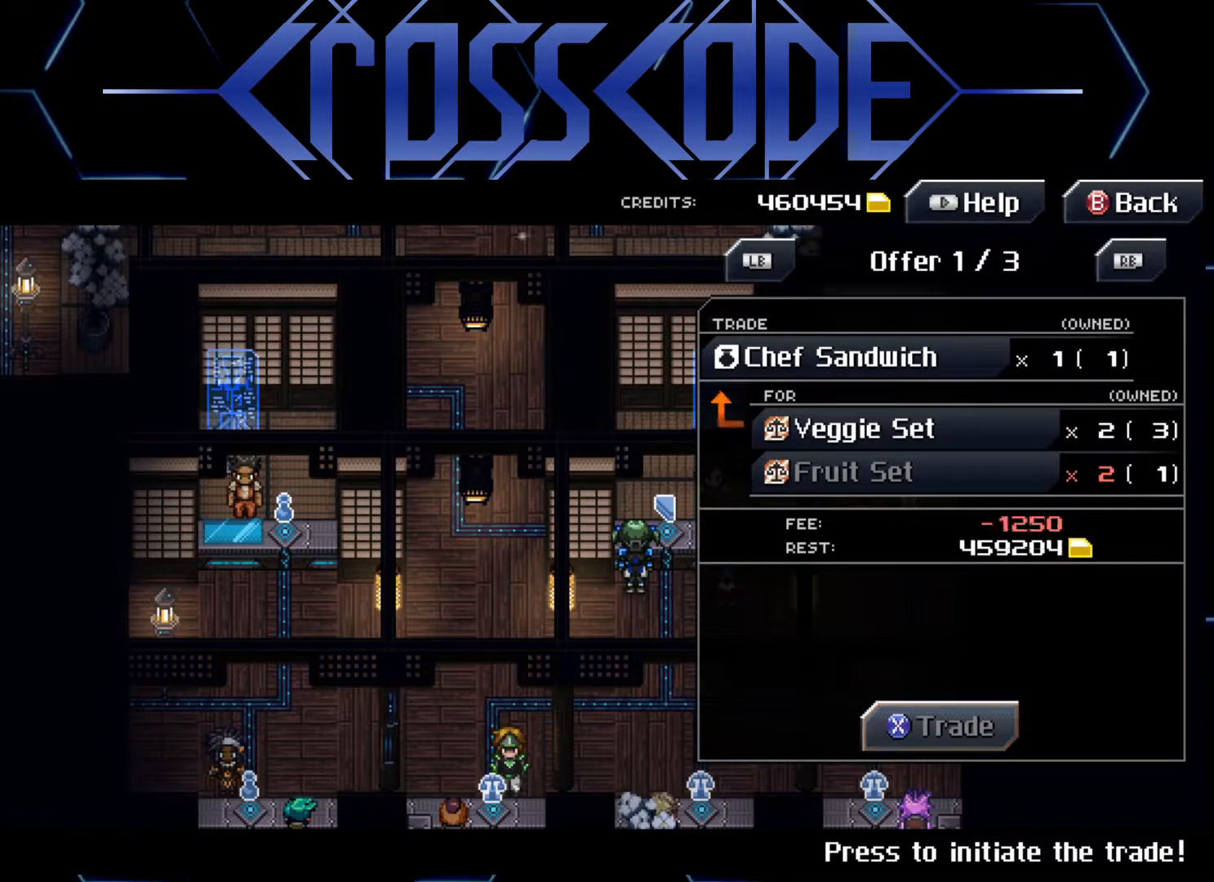
{"buttons": [], "left_stick": "center", "right_stick": "center", "events": []}
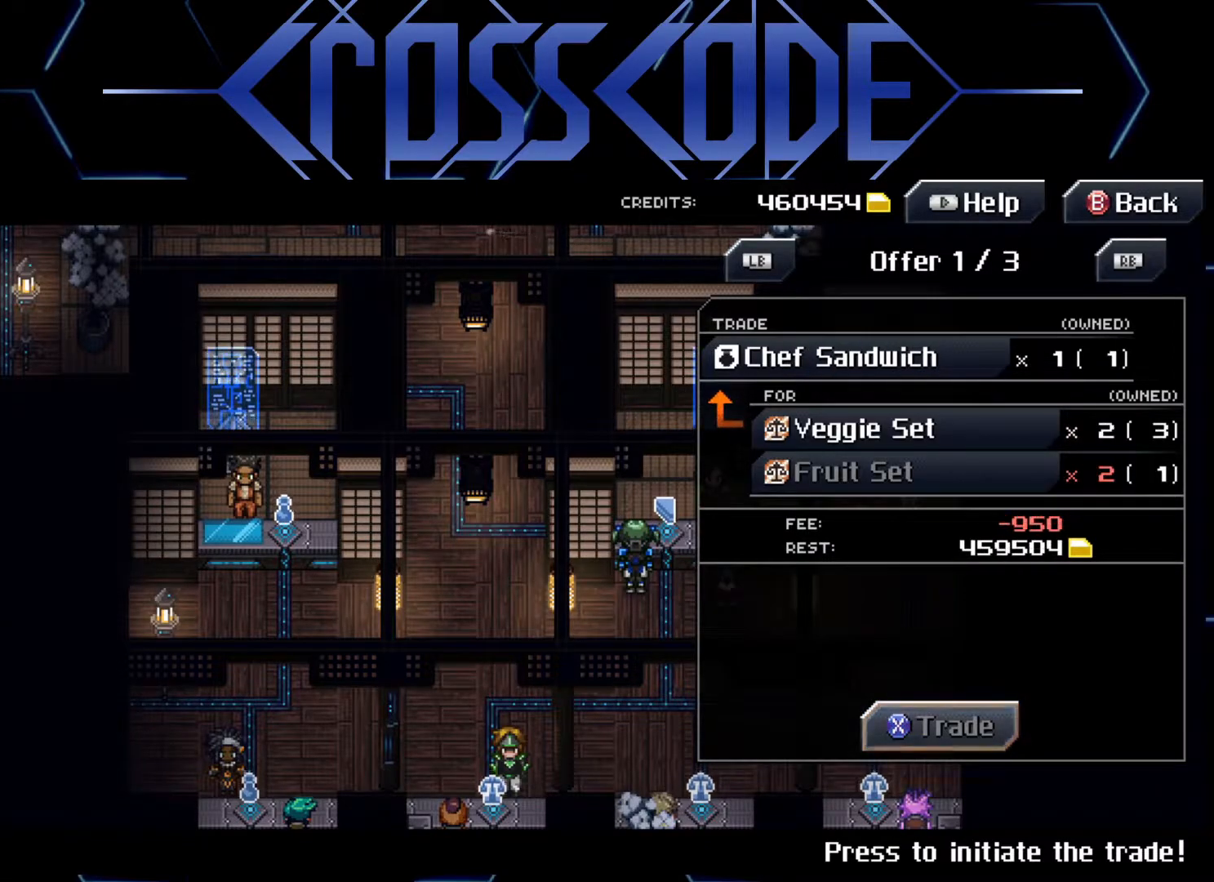
{"buttons": ["B"], "left_stick": "center", "right_stick": "center", "events": [[17, "A", "down"], [50, "A", "up"], [133, "A", "down"], [217, "A", "up"], [267, "A", "down"], [333, "A", "up"], [483, "B", "down"]]}
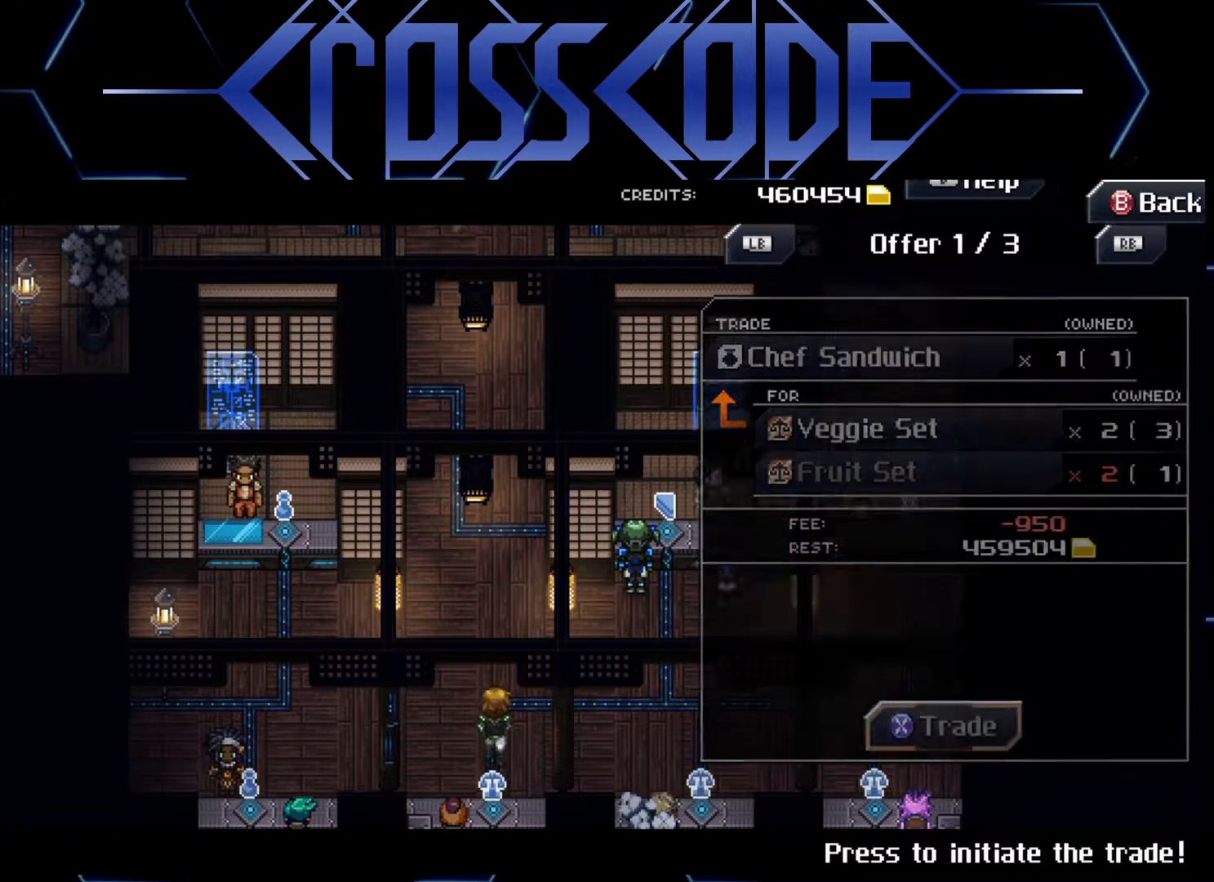
{"buttons": [], "left_stick": "left", "right_stick": "center", "events": [[67, "B", "up"], [167, "left_stick", "down"], [350, "left_stick", "down-left"], [500, "left_stick", "left"]]}
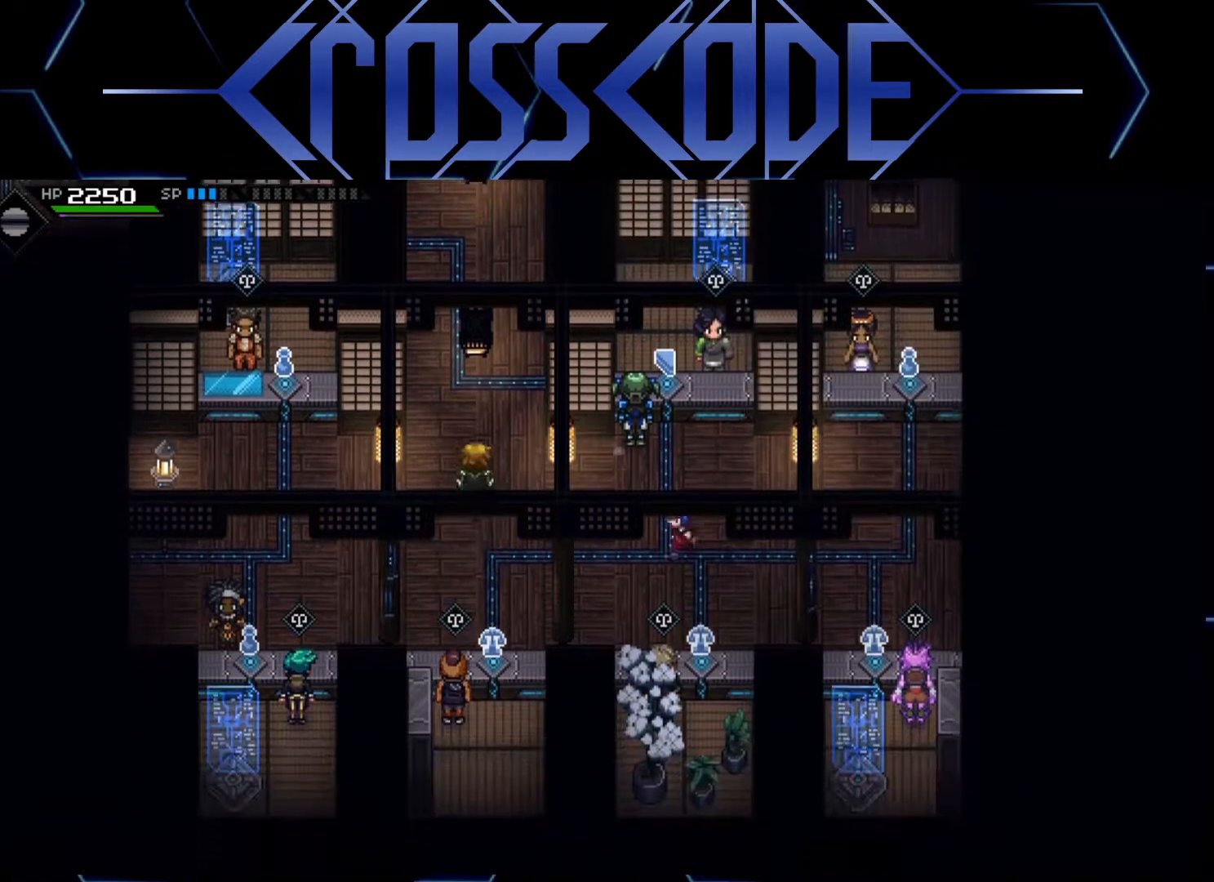
{"buttons": [], "left_stick": "up-left", "right_stick": "center", "events": [[400, "left_stick", "up-left"]]}
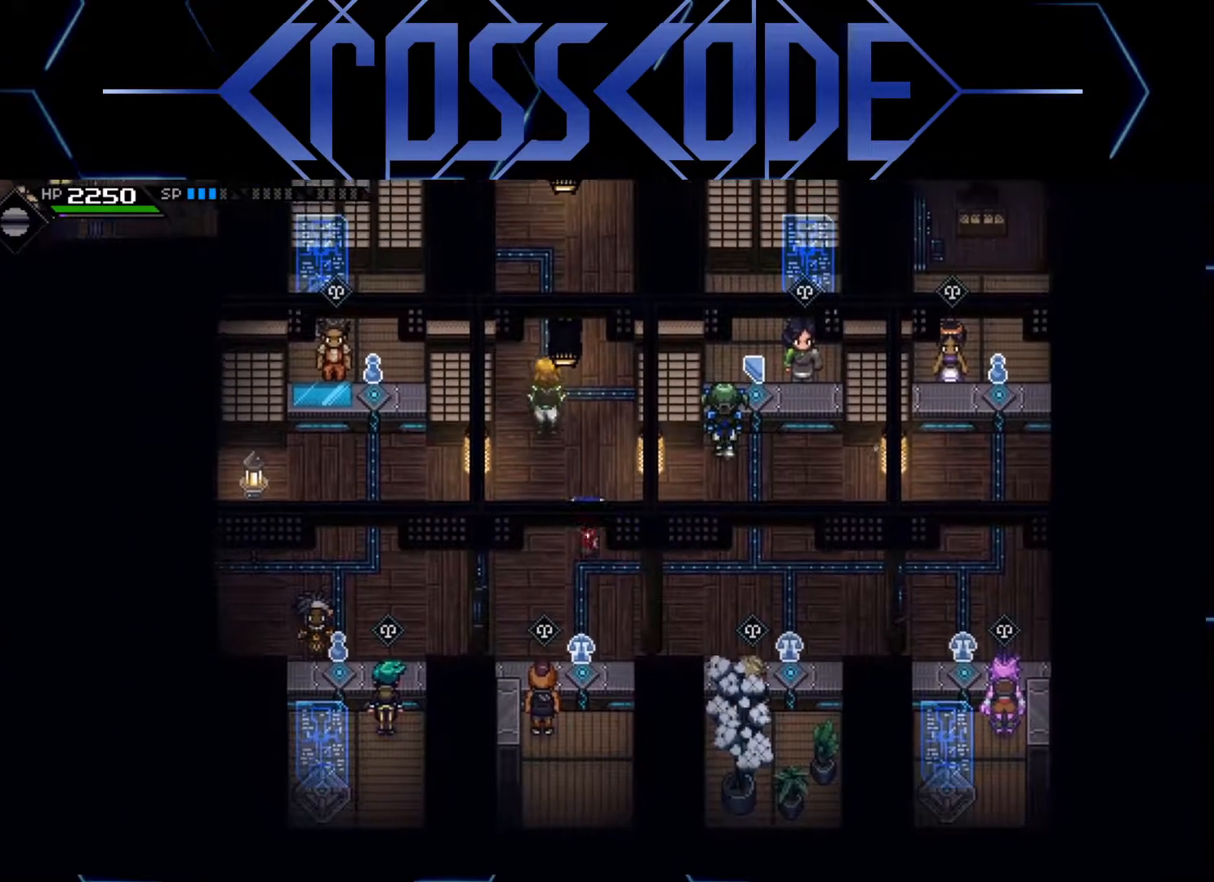
{"buttons": [], "left_stick": "up", "right_stick": "center", "events": [[83, "left_stick", "up"]]}
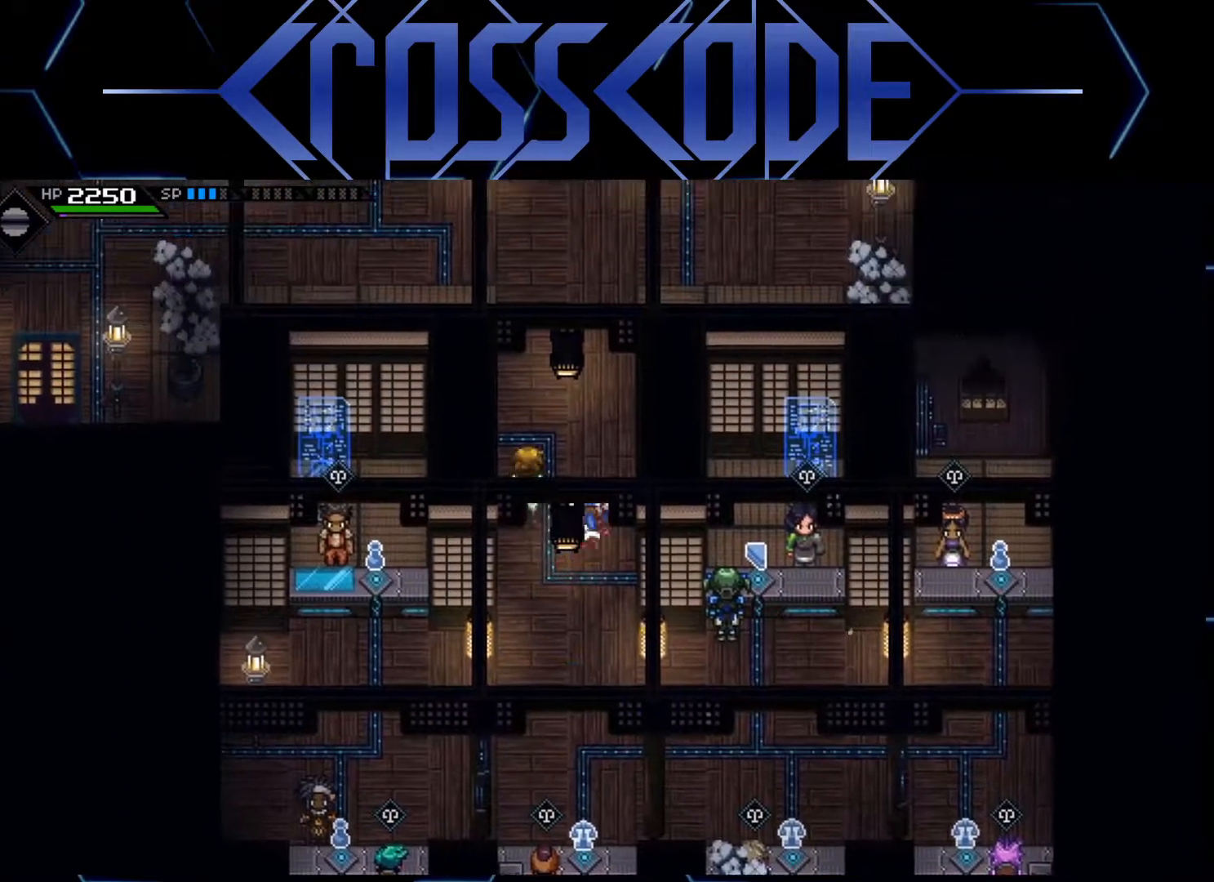
{"buttons": [], "left_stick": "up", "right_stick": "center", "events": []}
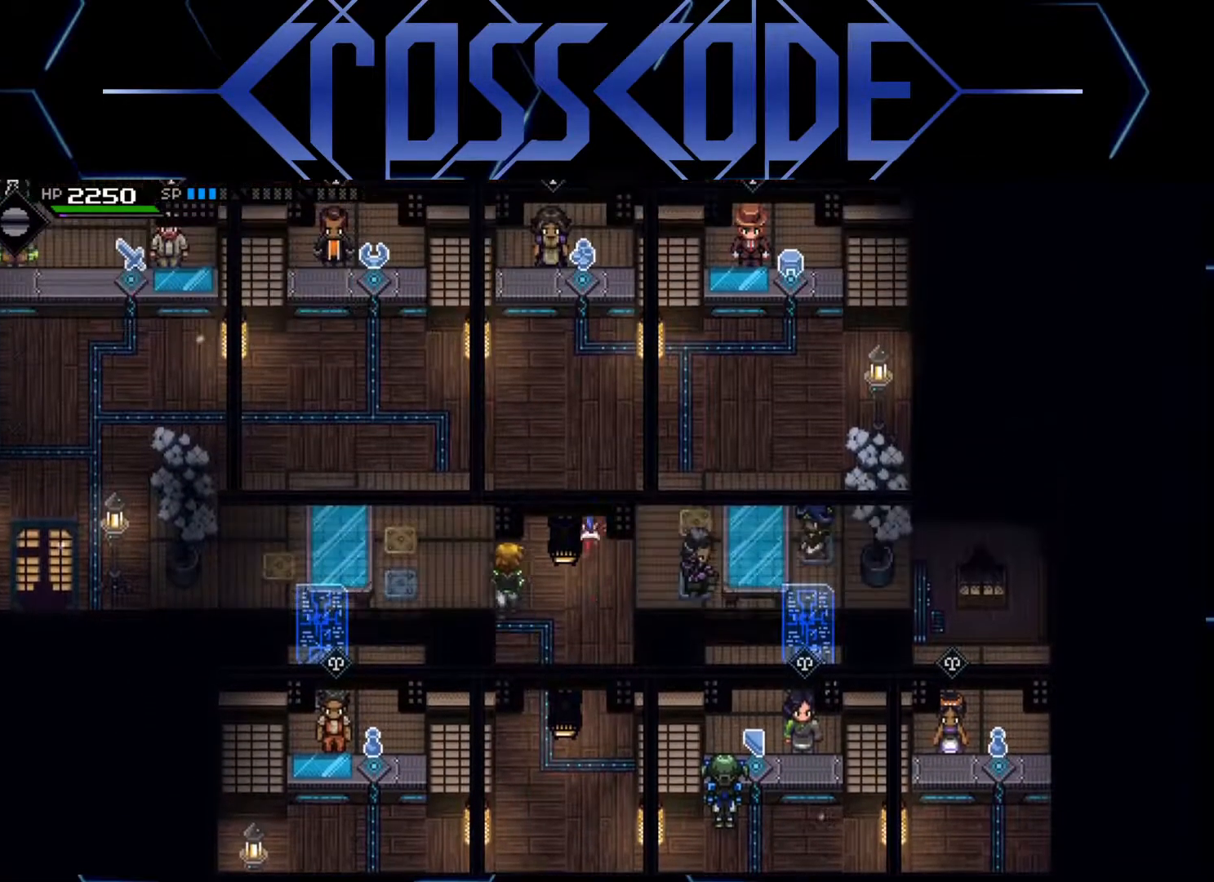
{"buttons": [], "left_stick": "left", "right_stick": "center", "events": [[300, "left_stick", "left"]]}
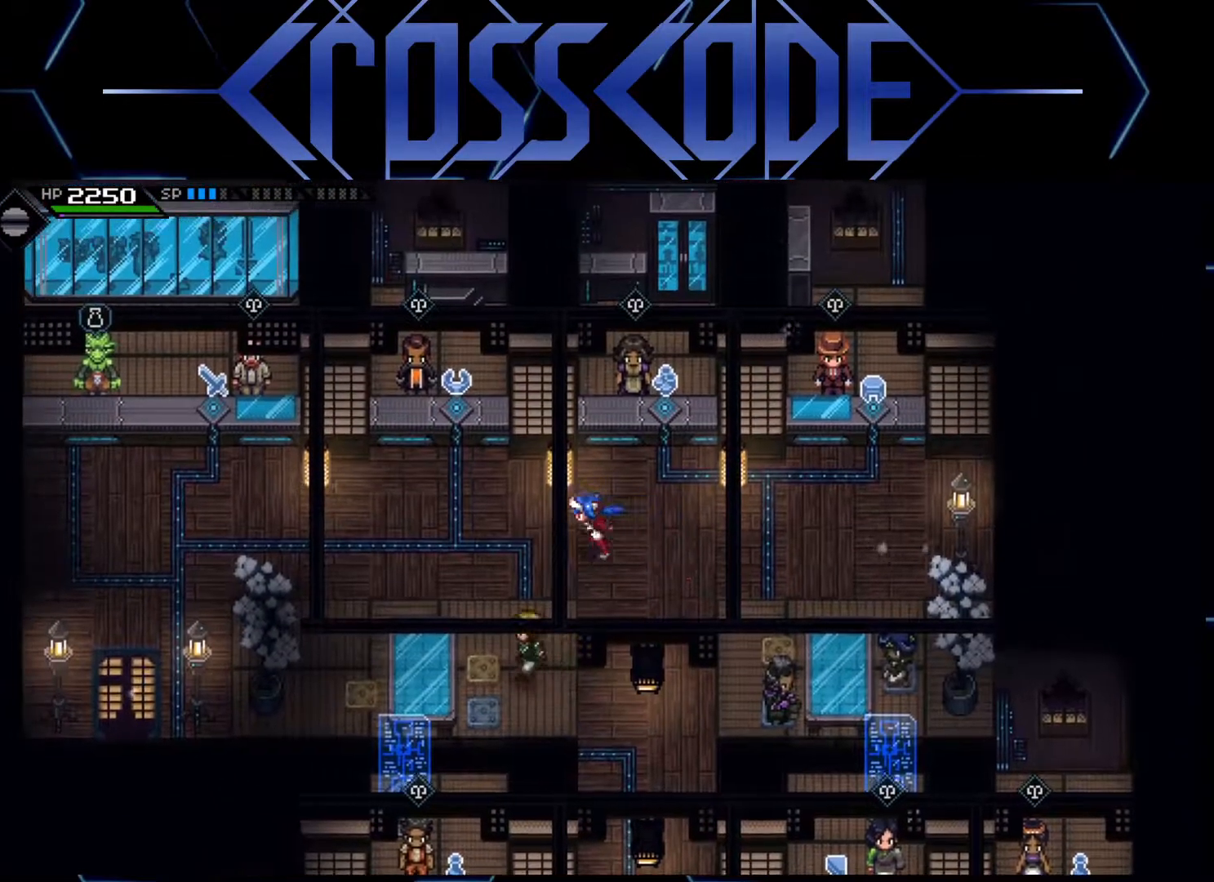
{"buttons": [], "left_stick": "left", "right_stick": "center", "events": []}
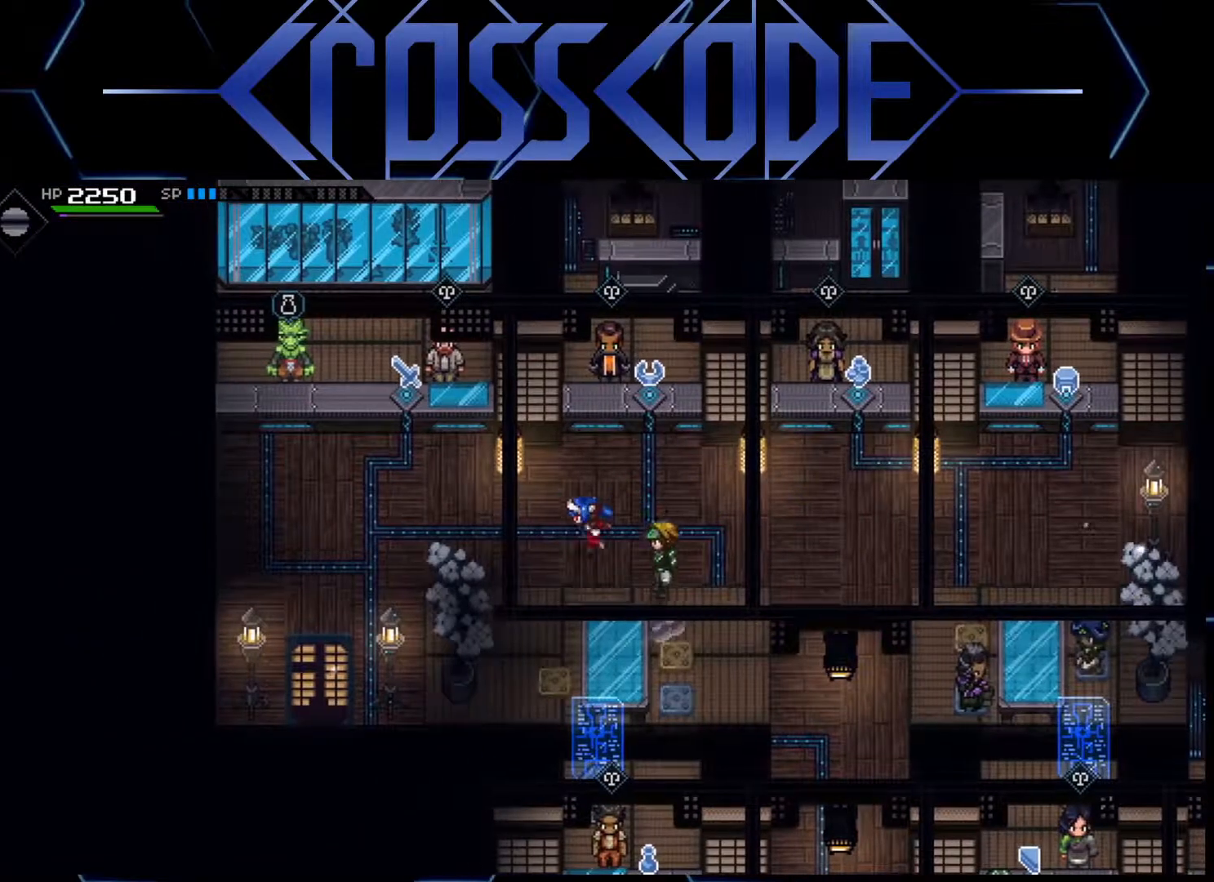
{"buttons": [], "left_stick": "up-left", "right_stick": "center", "events": [[67, "L1", "down"], [183, "L1", "up"], [233, "L1", "down"], [317, "left_stick", "up-left"], [333, "L1", "up"]]}
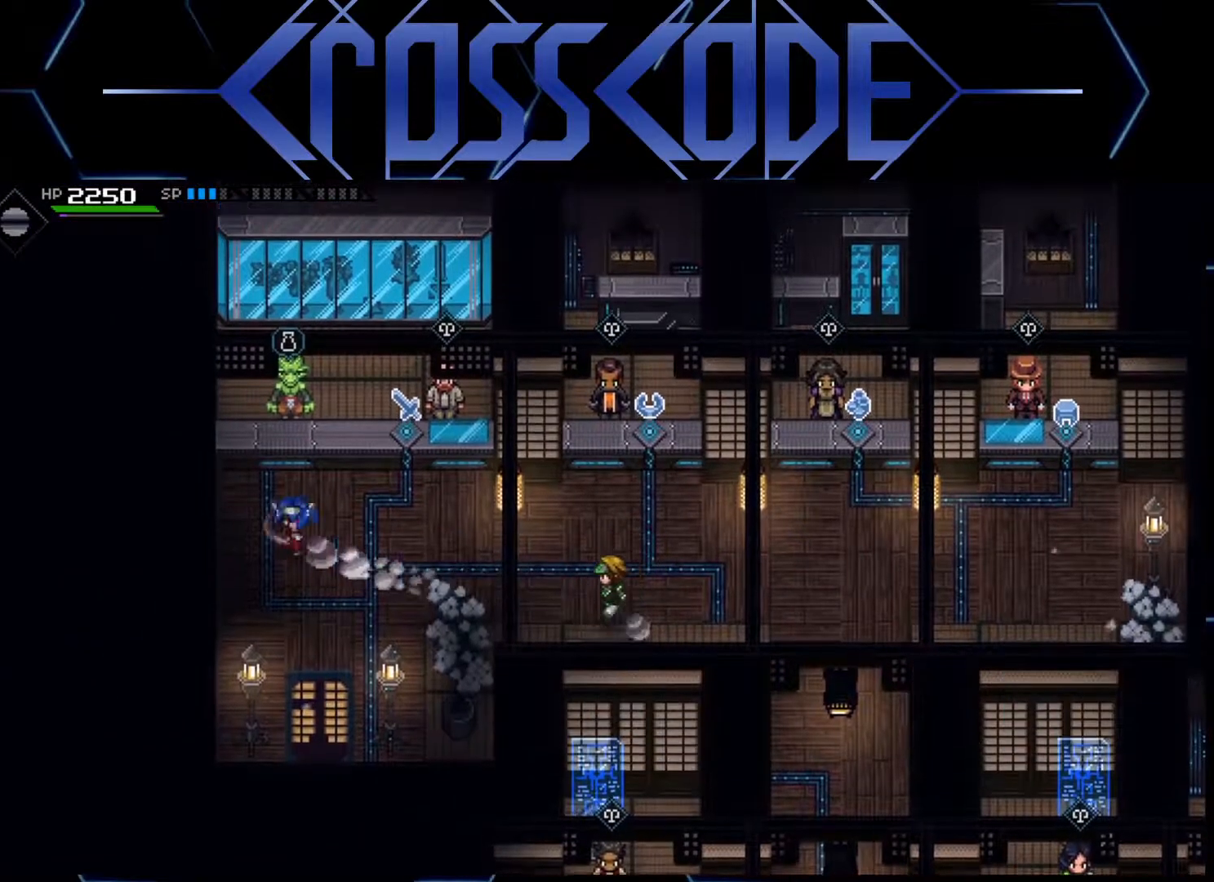
{"buttons": [], "left_stick": "up", "right_stick": "center", "events": [[33, "left_stick", "up"], [117, "A", "down"], [150, "left_stick", "center"], [217, "A", "up"], [383, "left_stick", "up"]]}
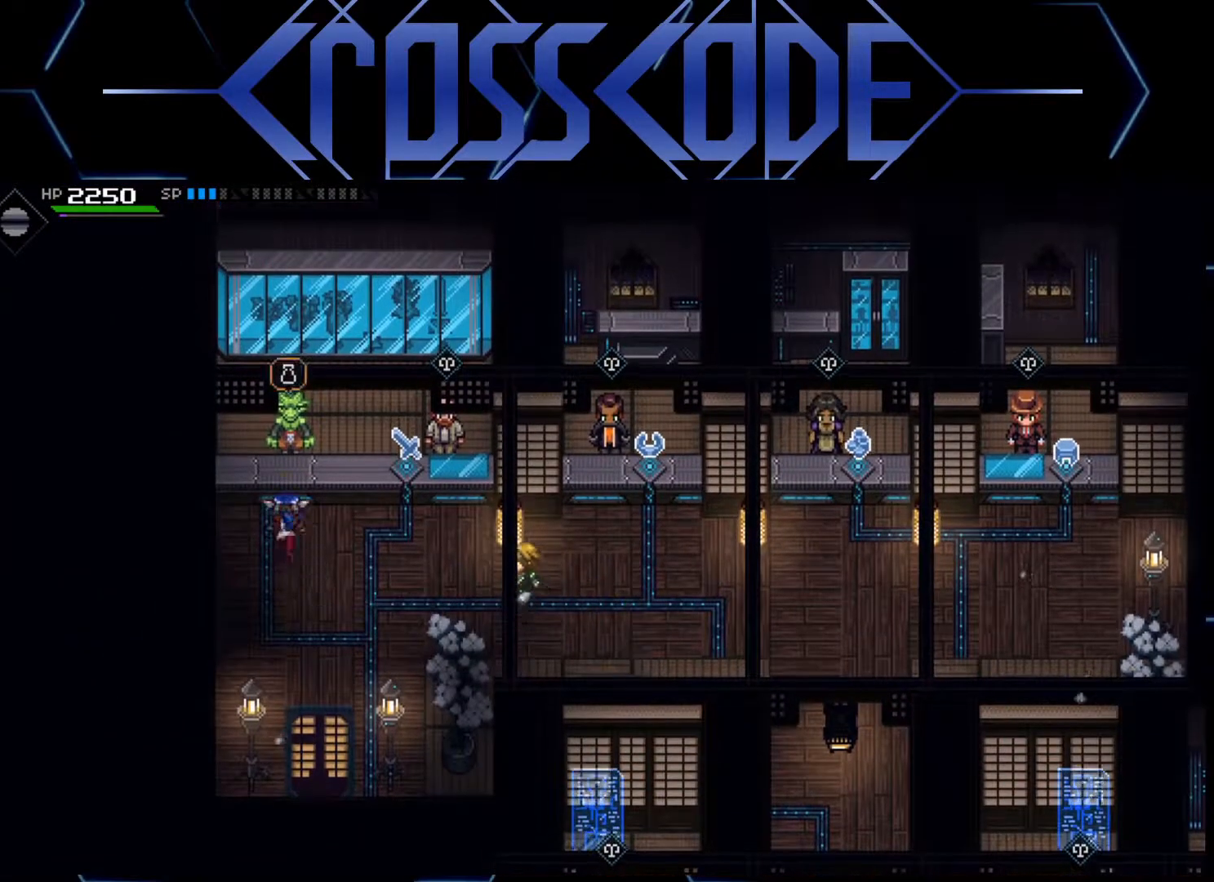
{"buttons": ["A"], "left_stick": "center", "right_stick": "center", "events": [[33, "A", "down"], [50, "left_stick", "center"], [150, "A", "up"], [483, "A", "down"]]}
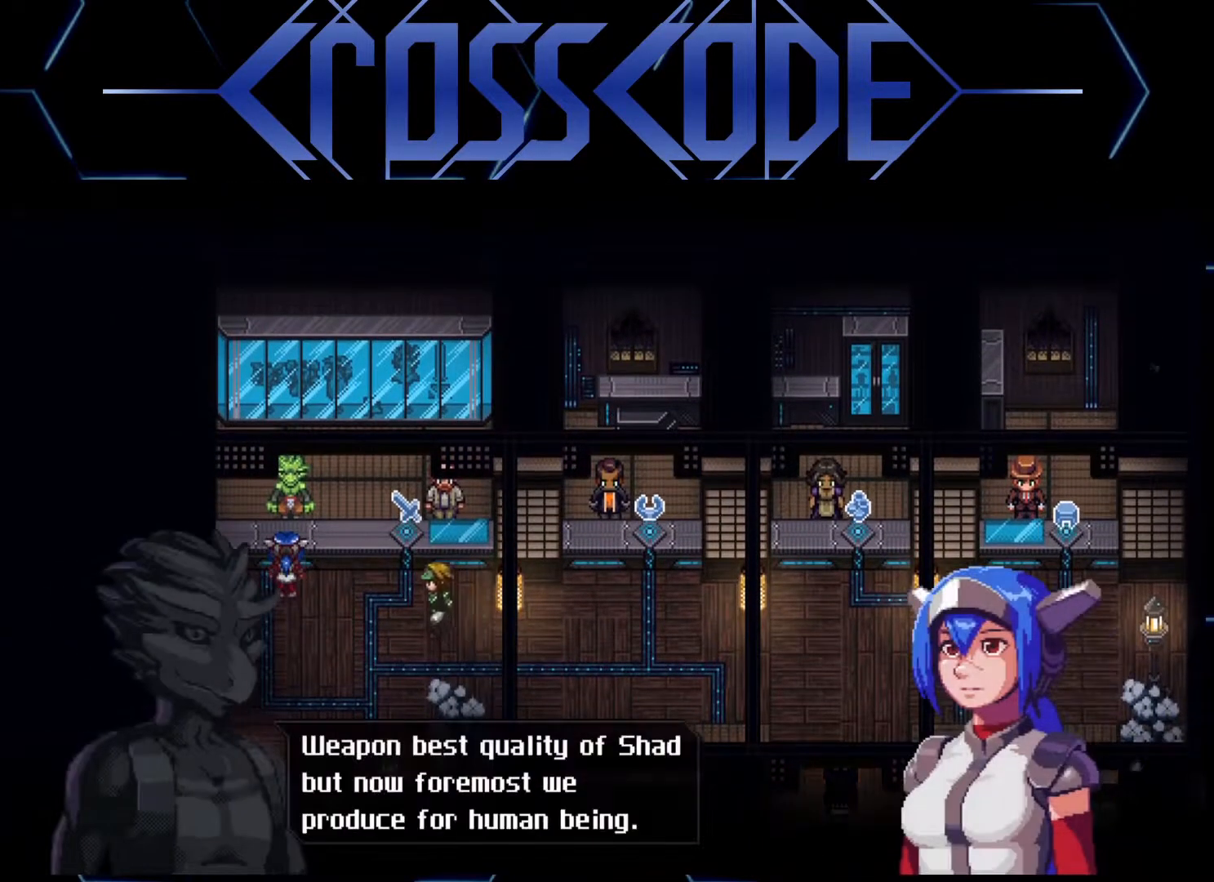
{"buttons": [], "left_stick": "center", "right_stick": "center", "events": [[83, "A", "up"], [300, "A", "down"], [383, "A", "up"]]}
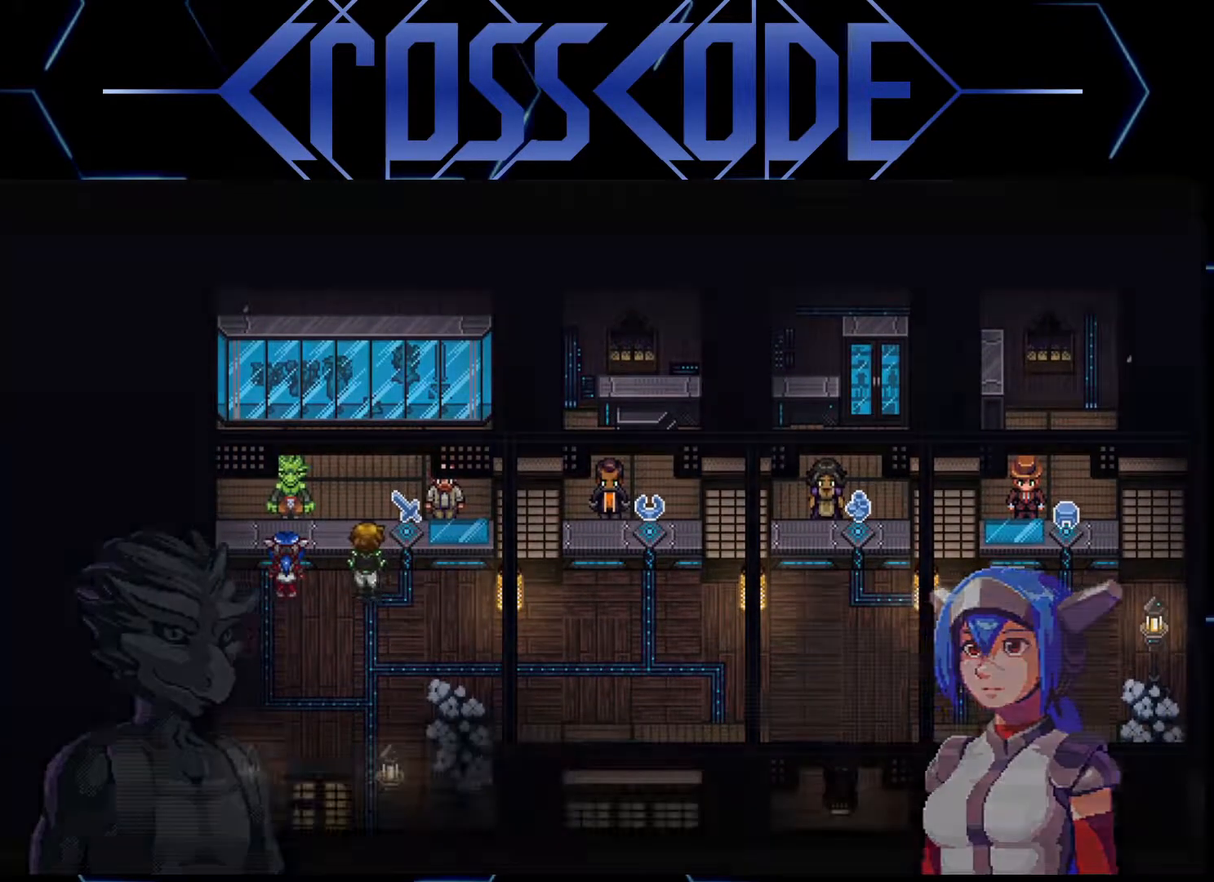
{"buttons": [], "left_stick": "center", "right_stick": "center", "events": []}
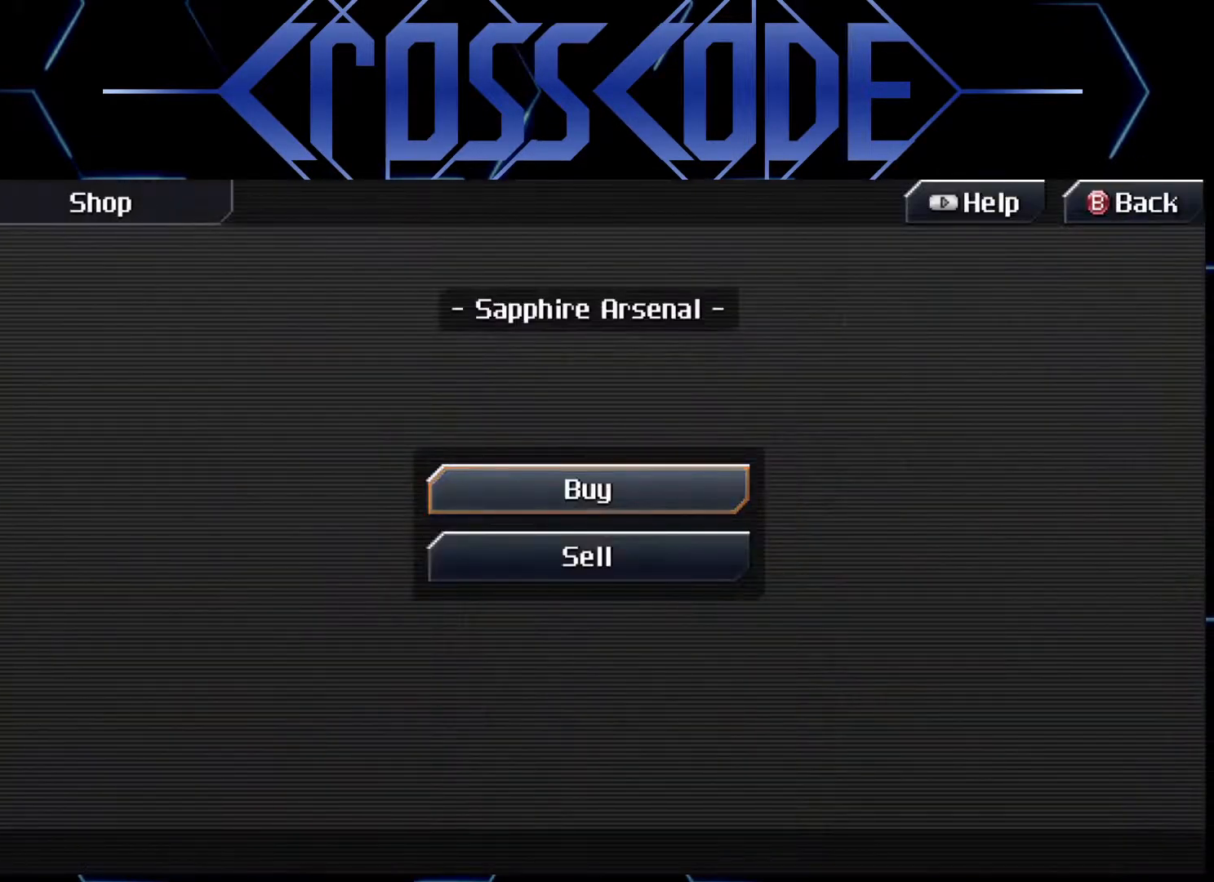
{"buttons": [], "left_stick": "center", "right_stick": "center", "events": [[50, "A", "down"], [100, "A", "up"]]}
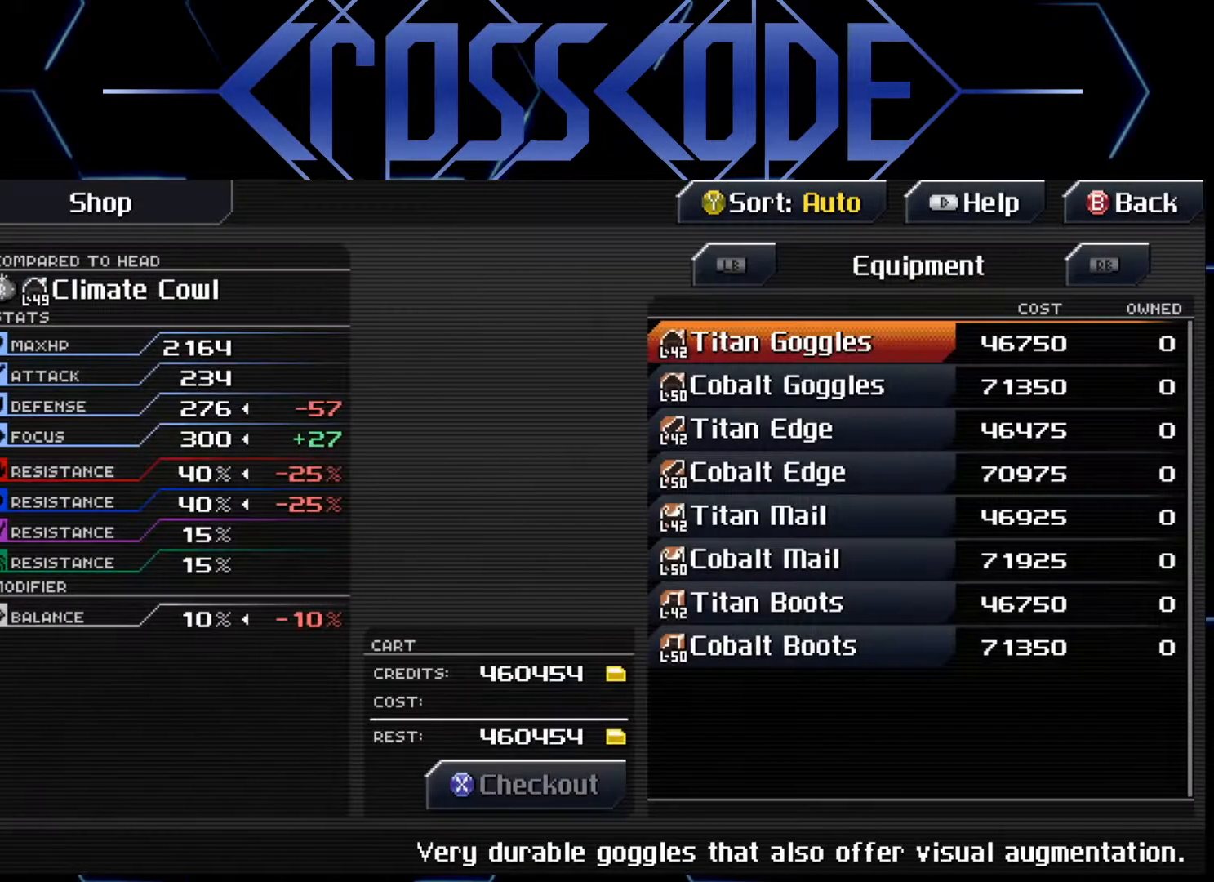
{"buttons": [], "left_stick": "center", "right_stick": "center", "events": []}
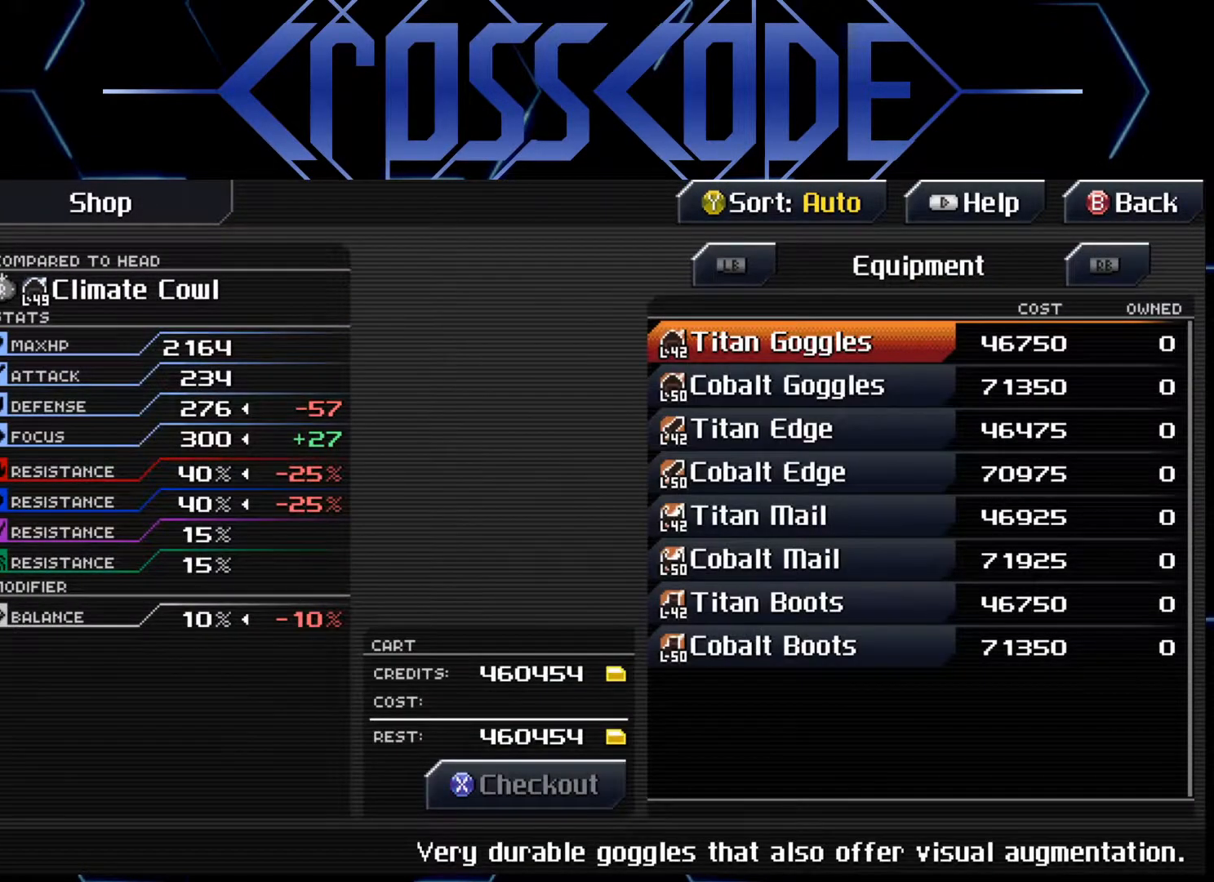
{"buttons": [], "left_stick": "center", "right_stick": "center", "events": []}
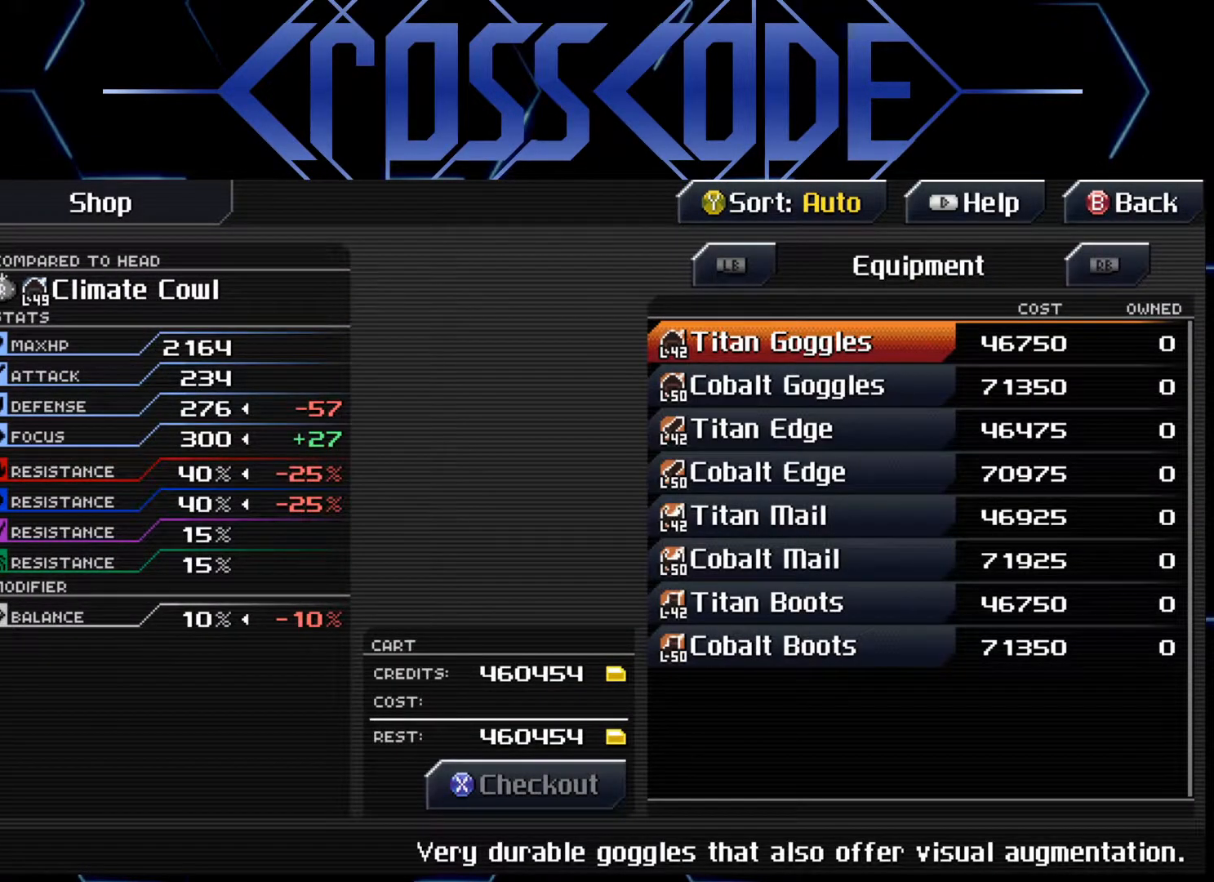
{"buttons": [], "left_stick": "center", "right_stick": "center", "events": [[100, "B", "down"], [183, "B", "up"]]}
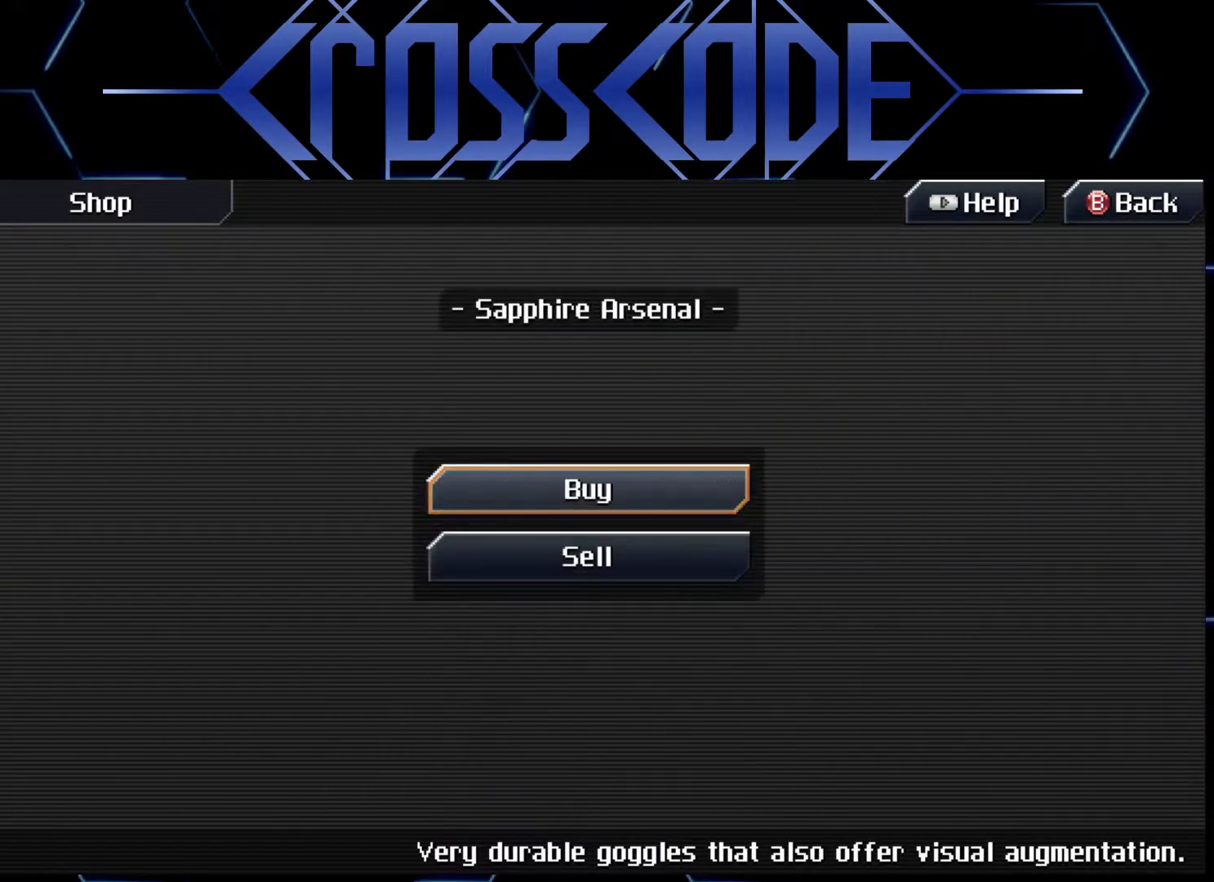
{"buttons": [], "left_stick": "right", "right_stick": "center", "events": [[33, "B", "down"], [133, "B", "up"], [350, "left_stick", "right"]]}
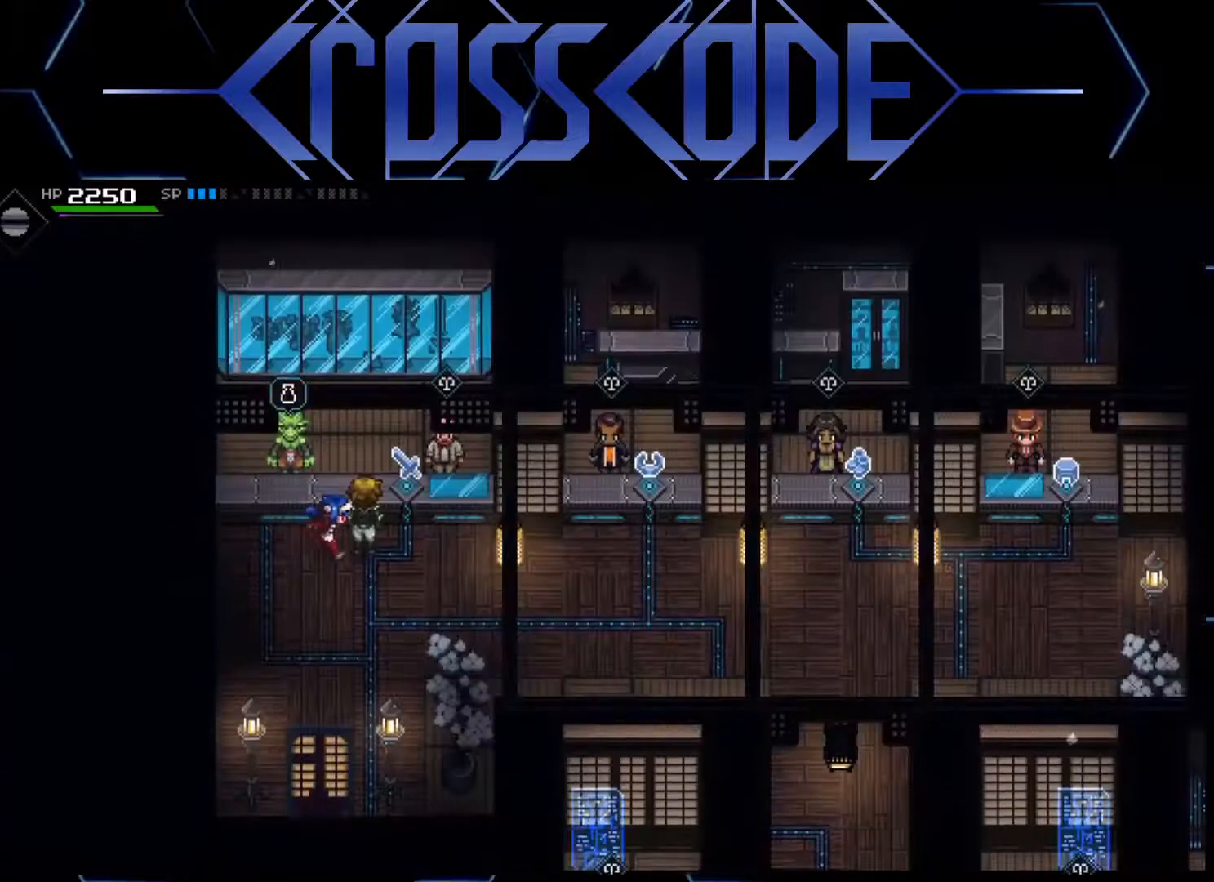
{"buttons": [], "left_stick": "right", "right_stick": "center", "events": []}
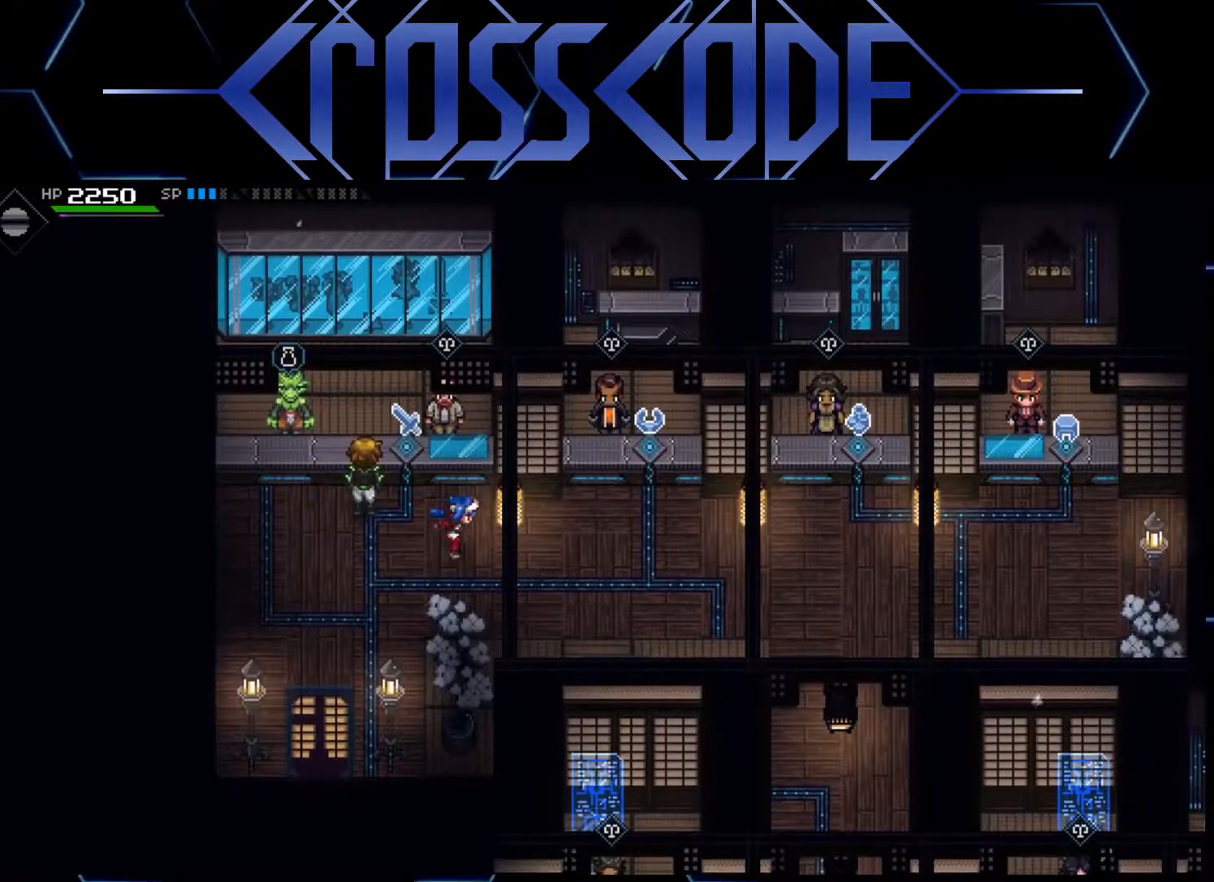
{"buttons": [], "left_stick": "right", "right_stick": "center", "events": [[117, "L1", "down"], [400, "L1", "up"]]}
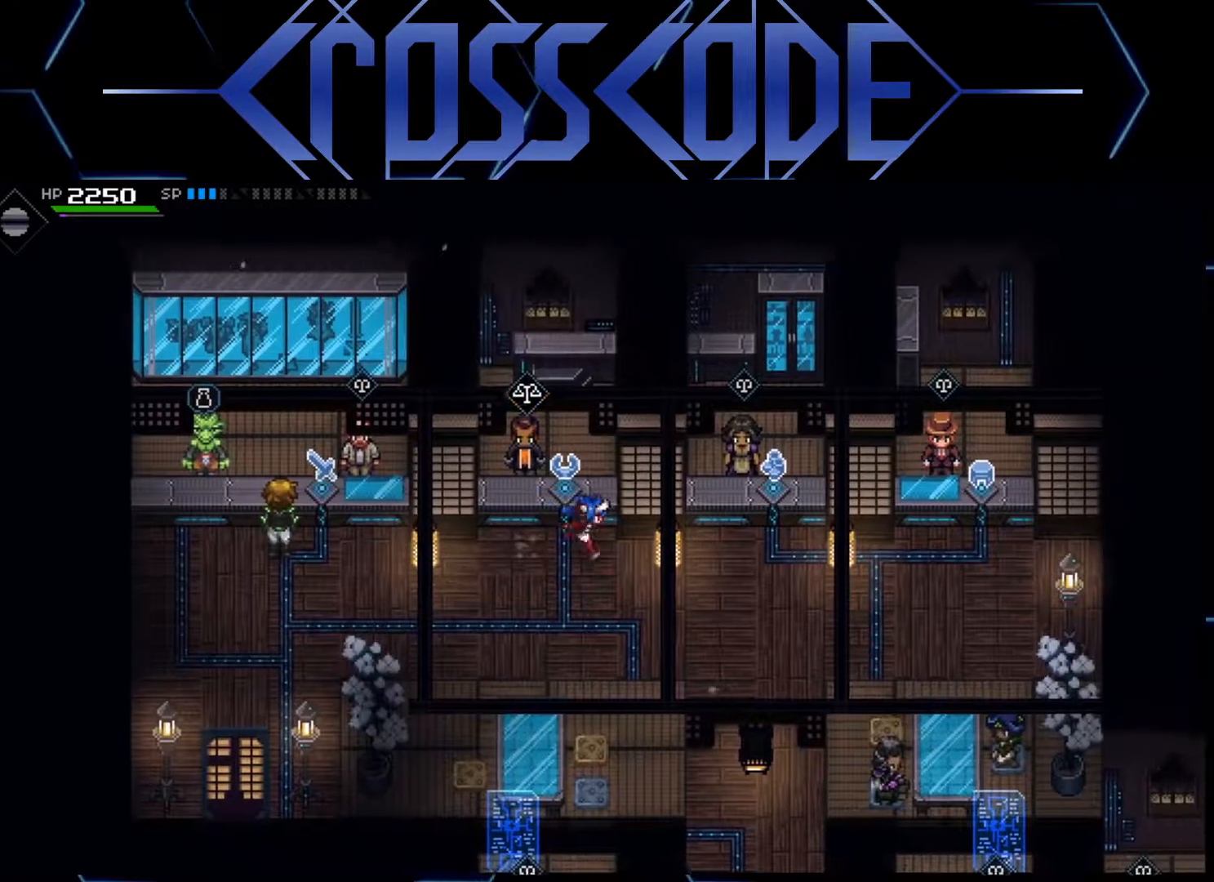
{"buttons": [], "left_stick": "center", "right_stick": "center", "events": [[83, "left_stick", "down-left"], [350, "left_stick", "left"], [450, "left_stick", "center"]]}
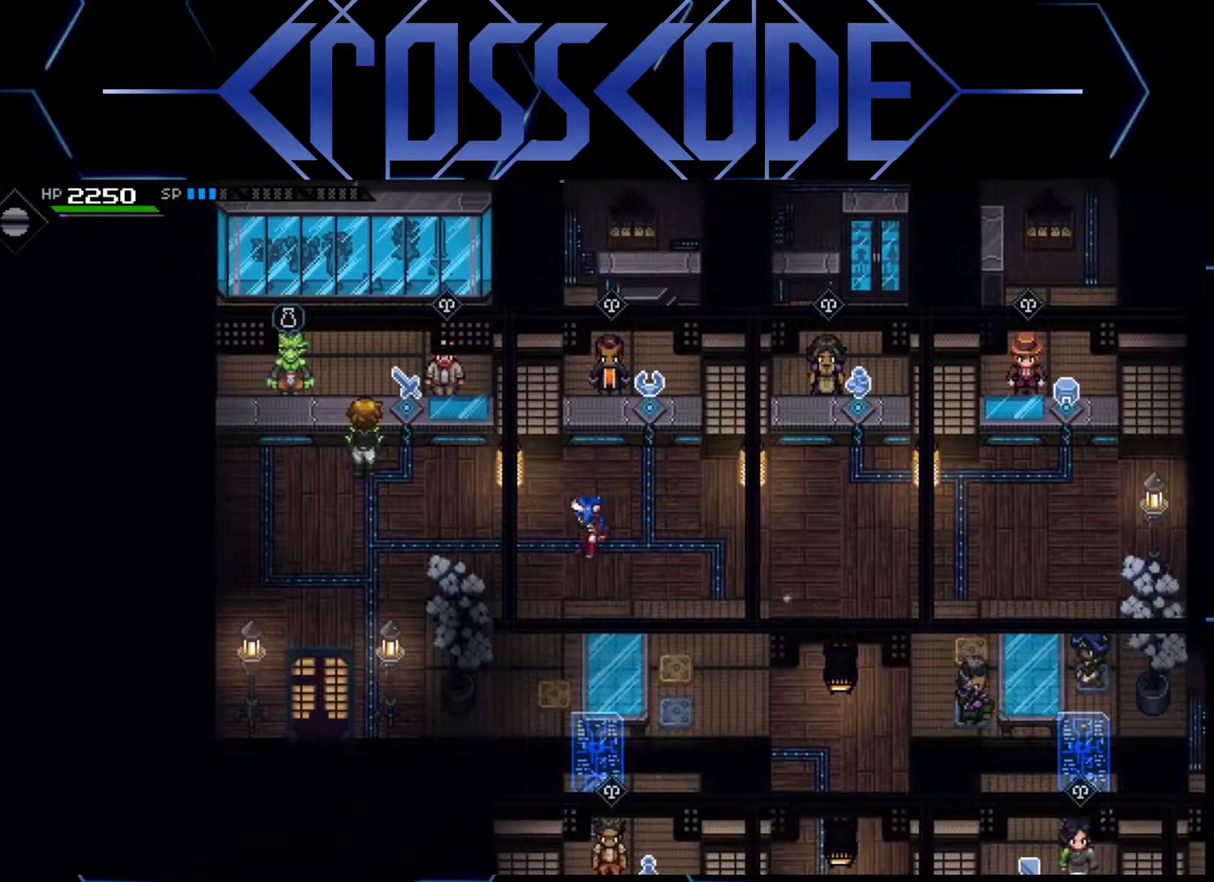
{"buttons": ["A", "L2"], "left_stick": "center", "right_stick": "center", "events": [[200, "L2", "down"], [300, "left_stick", "right"], [500, "A", "down"], [500, "left_stick", "center"]]}
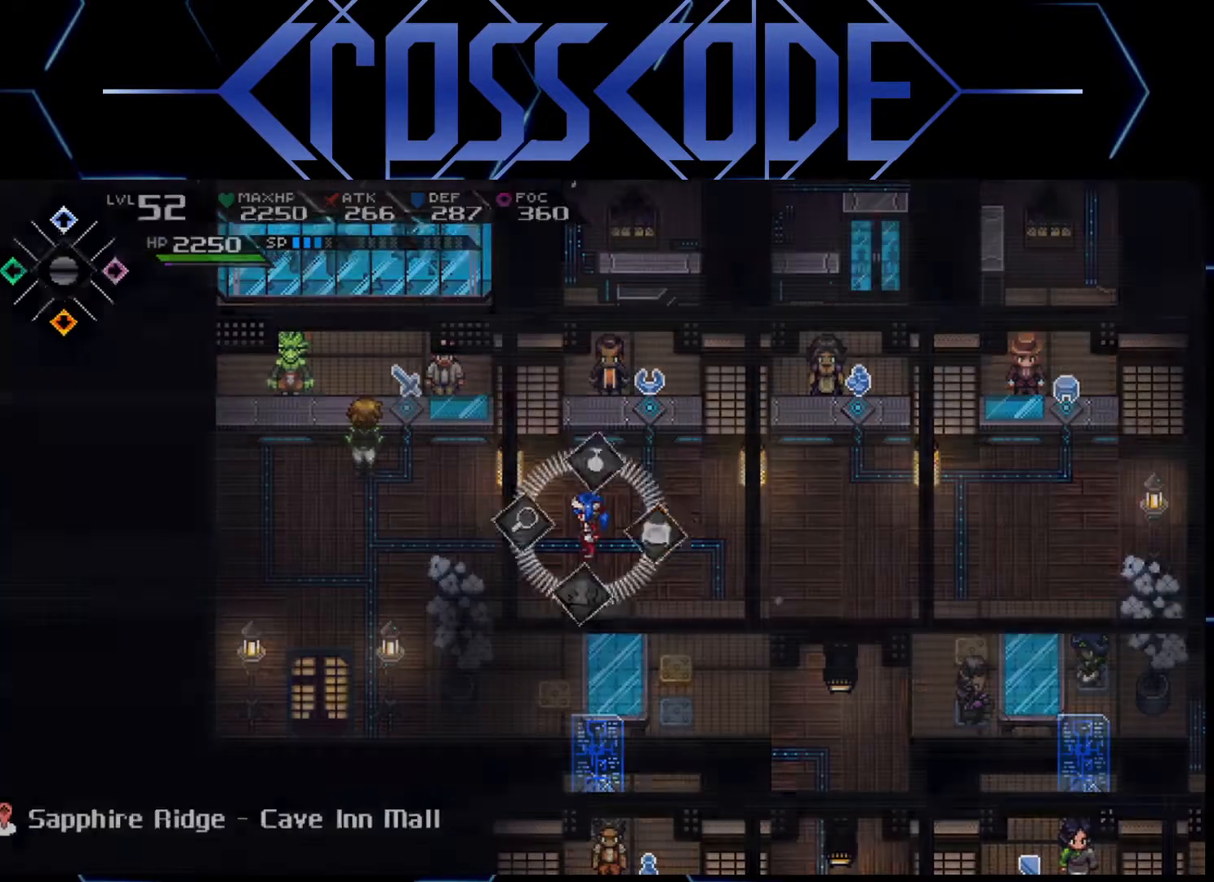
{"buttons": [], "left_stick": "center", "right_stick": "center", "events": [[67, "A", "up"], [150, "L2", "up"]]}
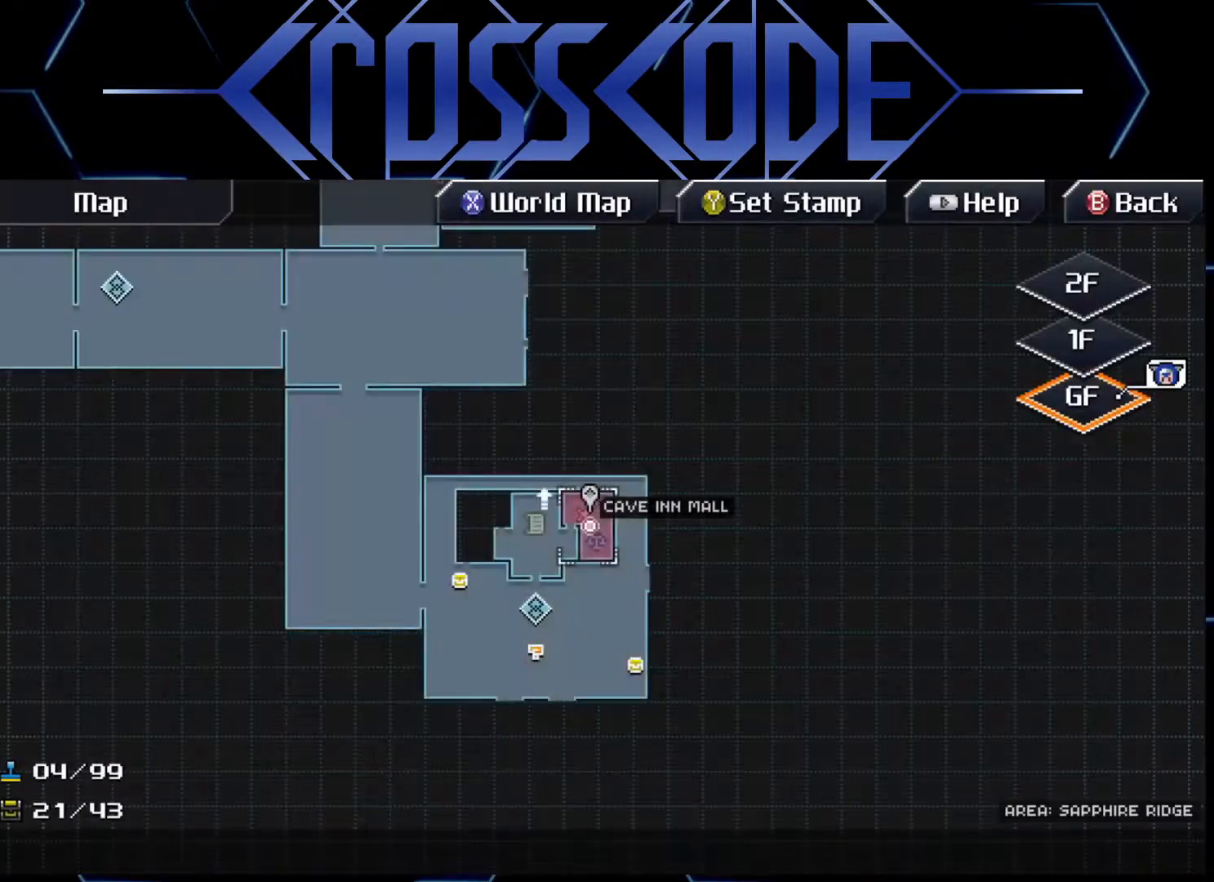
{"buttons": [], "left_stick": "center", "right_stick": "center", "events": [[200, "left_stick", "down-right"], [317, "left_stick", "center"]]}
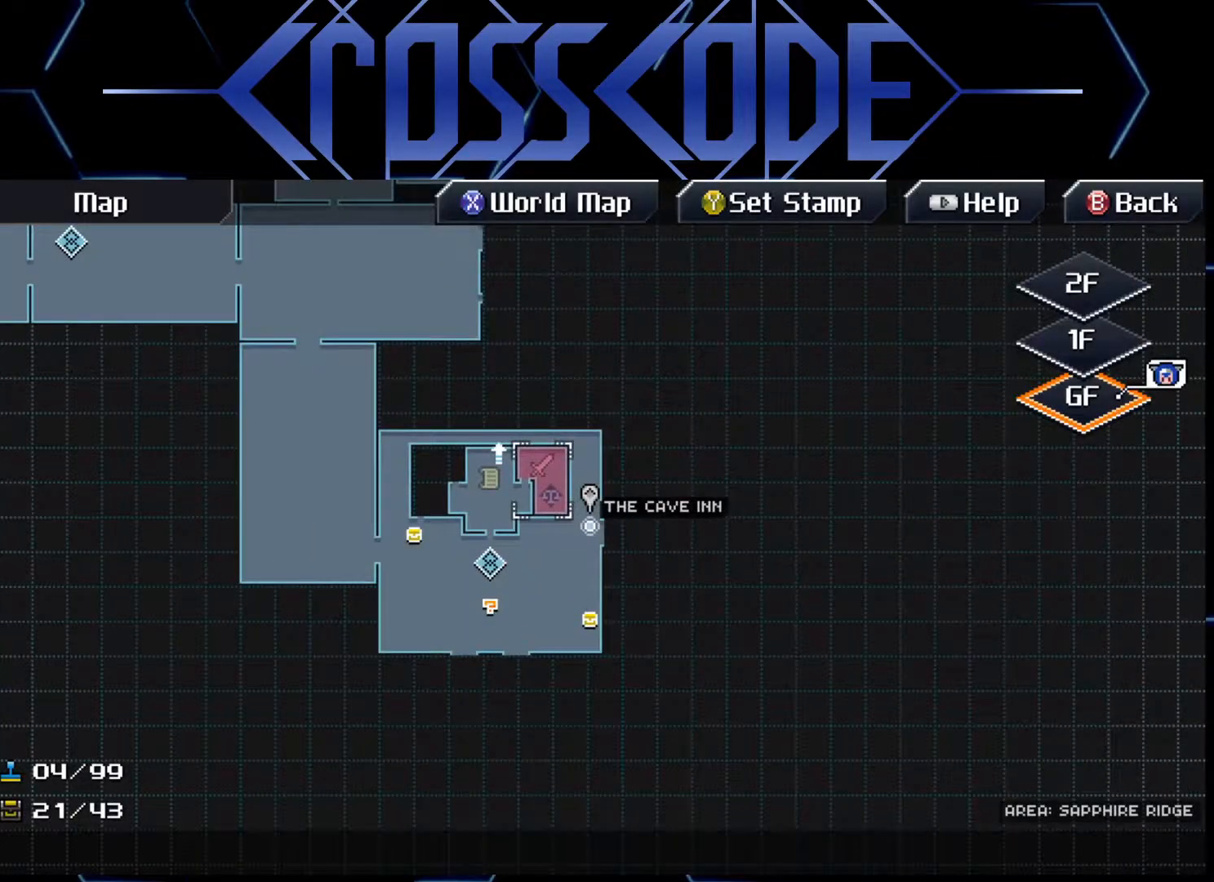
{"buttons": [], "left_stick": "center", "right_stick": "center", "events": [[350, "left_stick", "right"], [467, "left_stick", "center"]]}
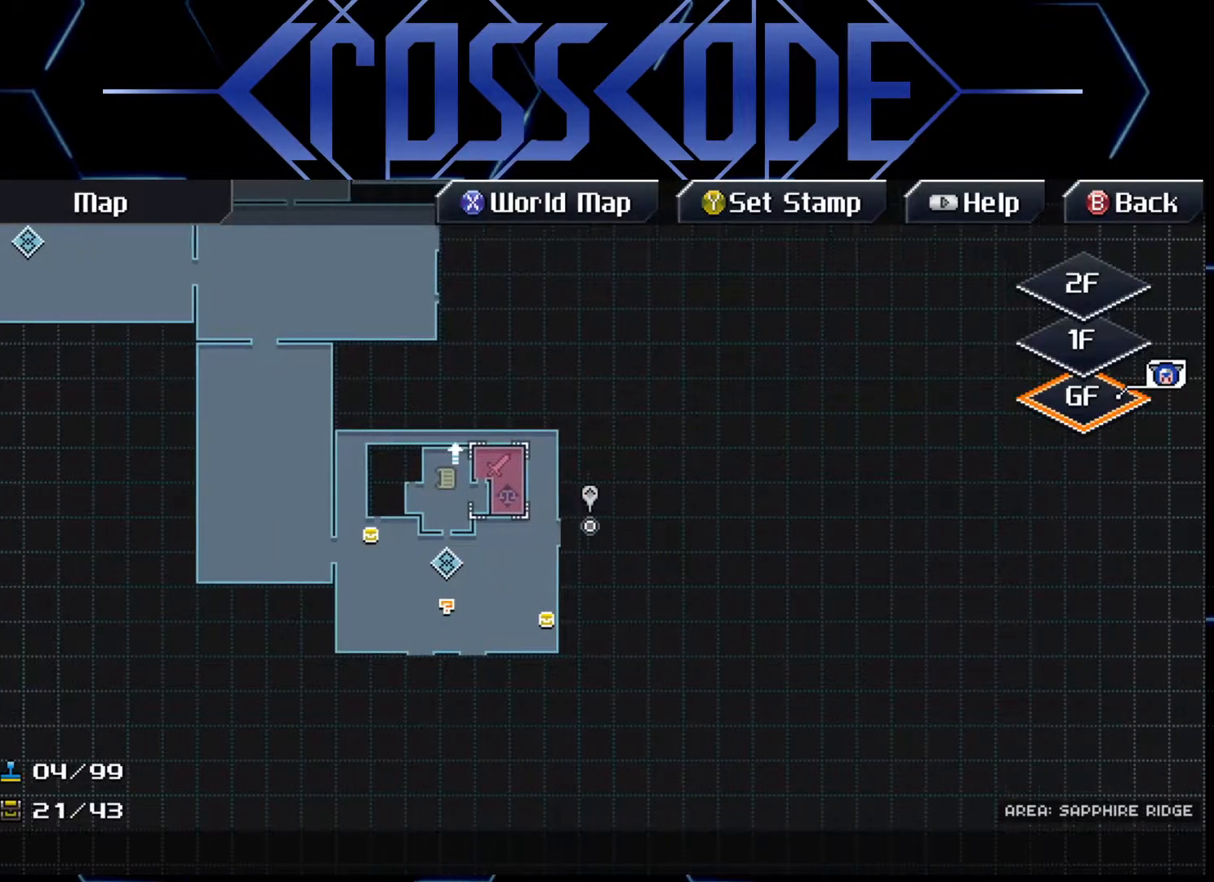
{"buttons": [], "left_stick": "center", "right_stick": "center", "events": []}
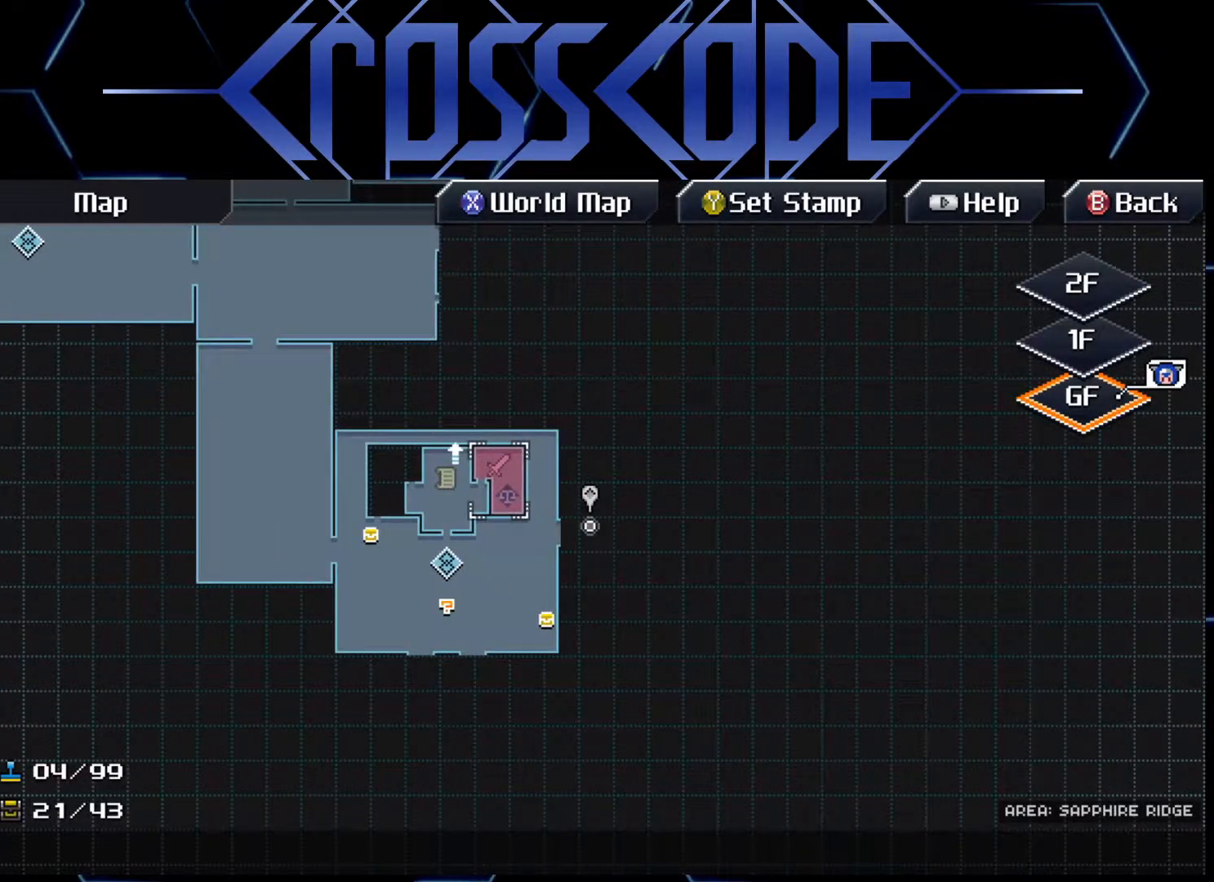
{"buttons": [], "left_stick": "center", "right_stick": "center", "events": []}
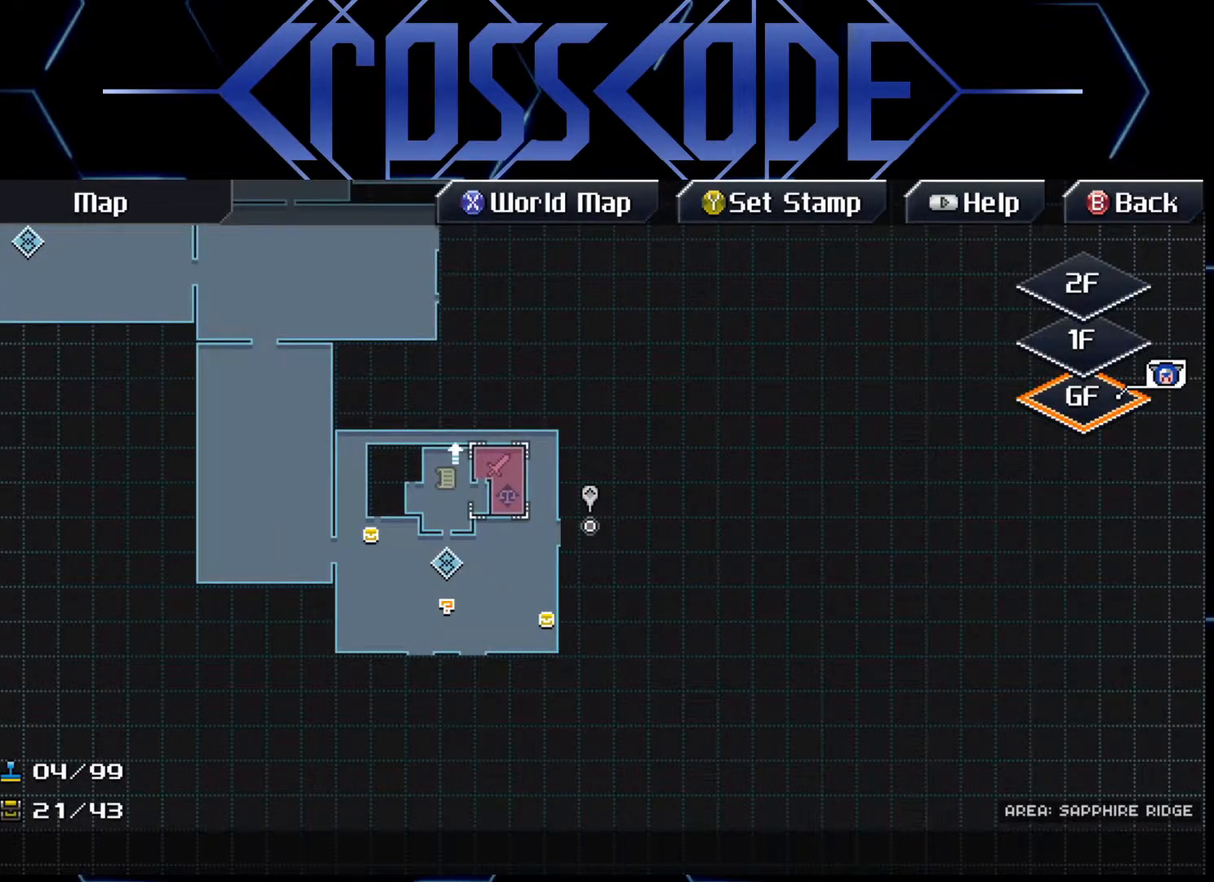
{"buttons": [], "left_stick": "center", "right_stick": "center", "events": [[433, "B", "down"], [500, "B", "up"]]}
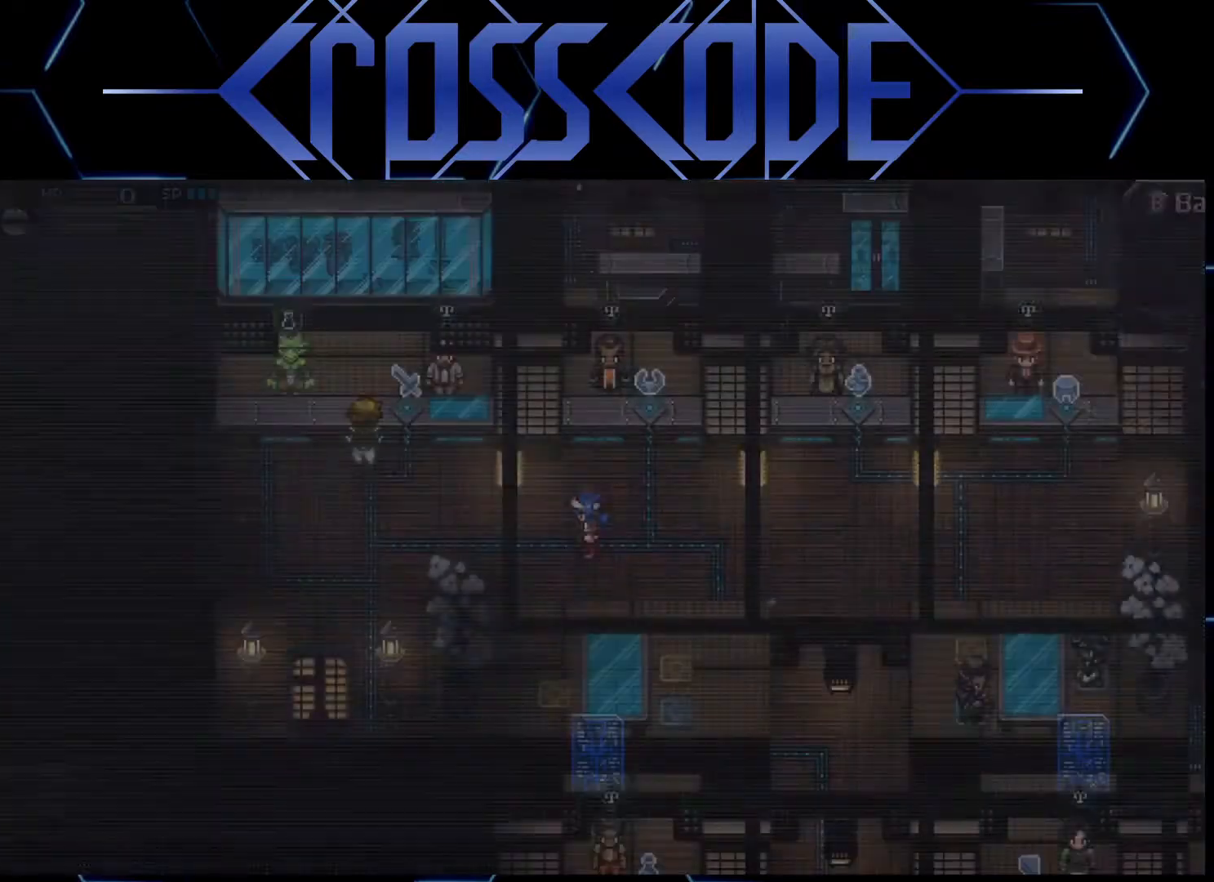
{"buttons": [], "left_stick": "left", "right_stick": "center", "events": [[167, "left_stick", "left"]]}